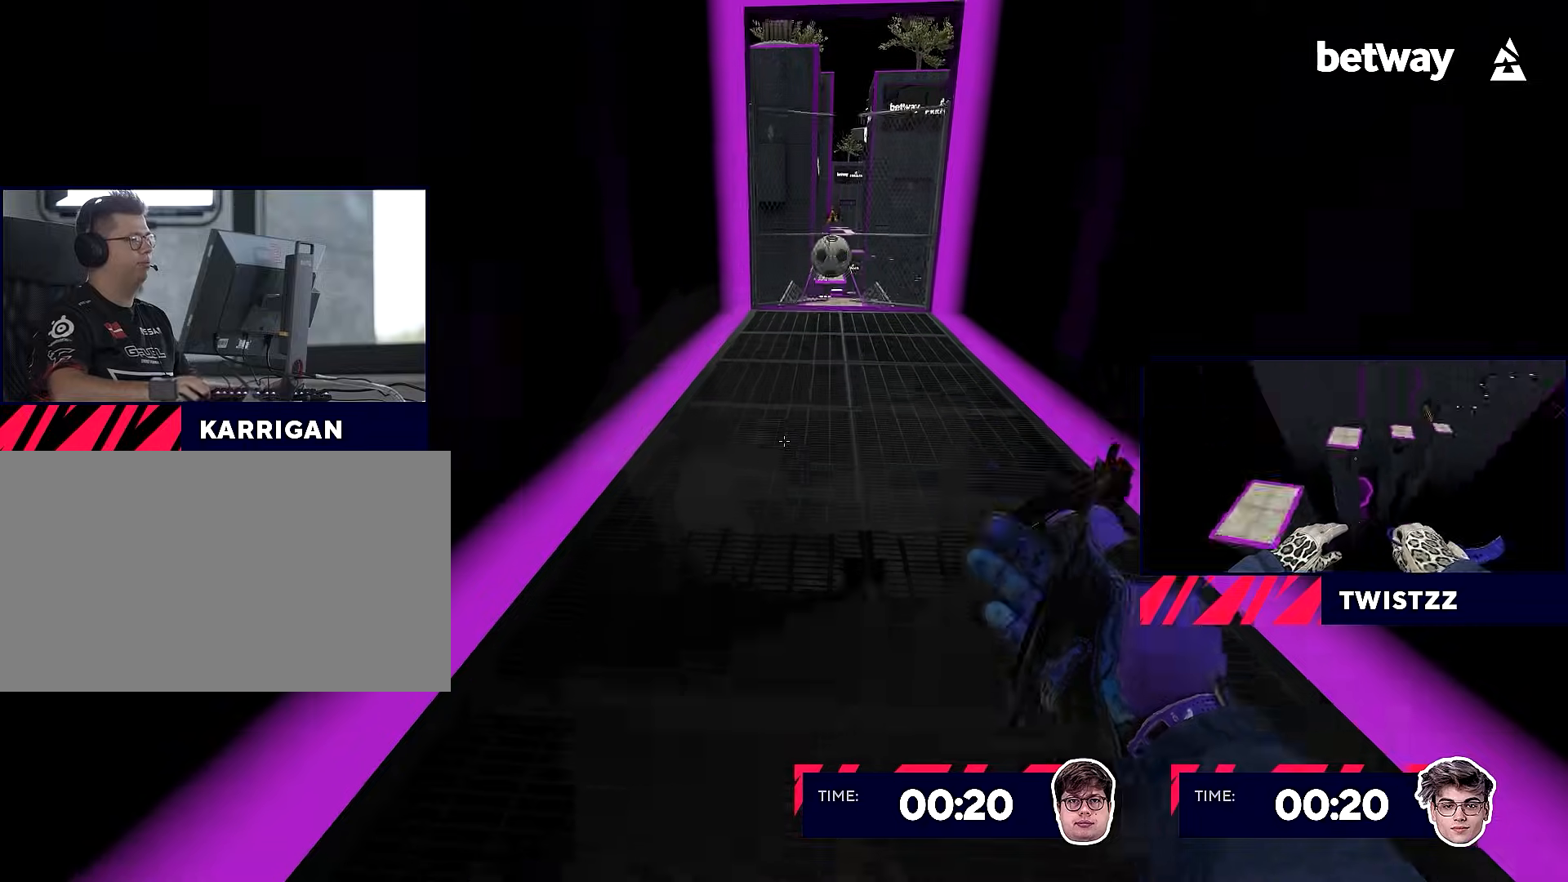
Gameplay with keyboard and mouse; each line is a JSON object with the keys and mouse buttons held at the frame after it. "events" lists presses ("down") and releases ("up") of "a", "alt", "c", "ctrl", "d", "e", "f", "q", "r", "s", "shift", "space", "tab", "v", "w", "x", "z", "mouse_left", "mouse_middle", "mouse_right", "mouse_wheel_up" and "mouse_wheel_down" between this image and that frame as [ms after this image, input, new state], when the widget could be followed in between. "mouse_left", "mouse_middle", "mouse_right", "mouse_wheel_up", "mouse_wheel_down" = the "left", "middle", "right", "wheel_up", "wheel_down" buttons of the "mouse" list. No other keys are recorded. Not read: mouse_move.
{"keys": ["w"], "mouse": [], "events": [[84, "d", "down"], [167, "d", "up"]]}
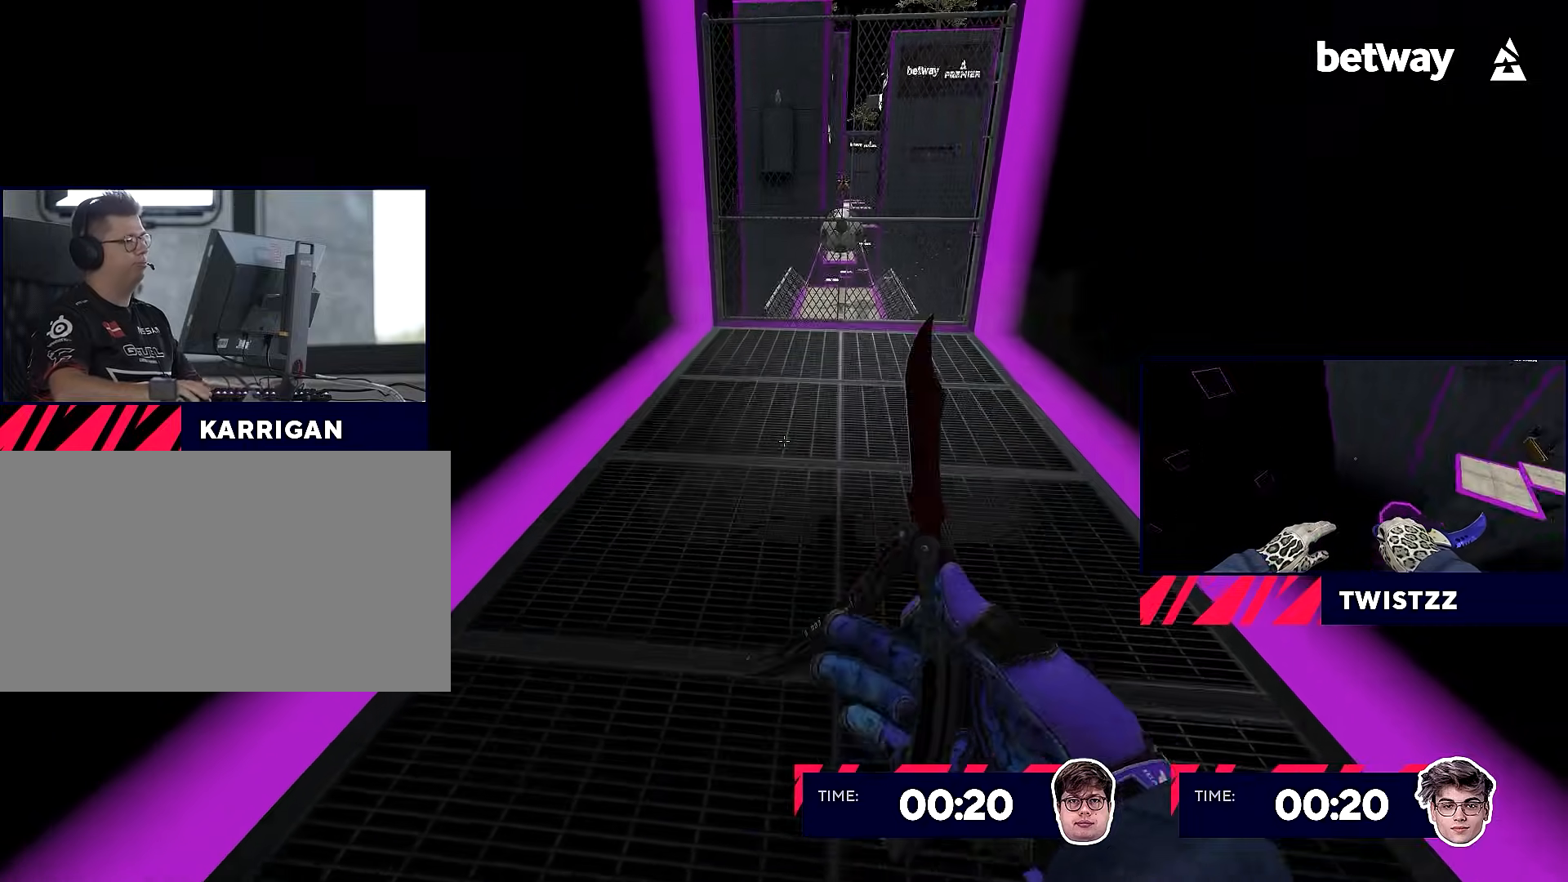
{"keys": [], "mouse": [], "events": [[183, "d", "down"], [283, "d", "up"], [283, "w", "up"]]}
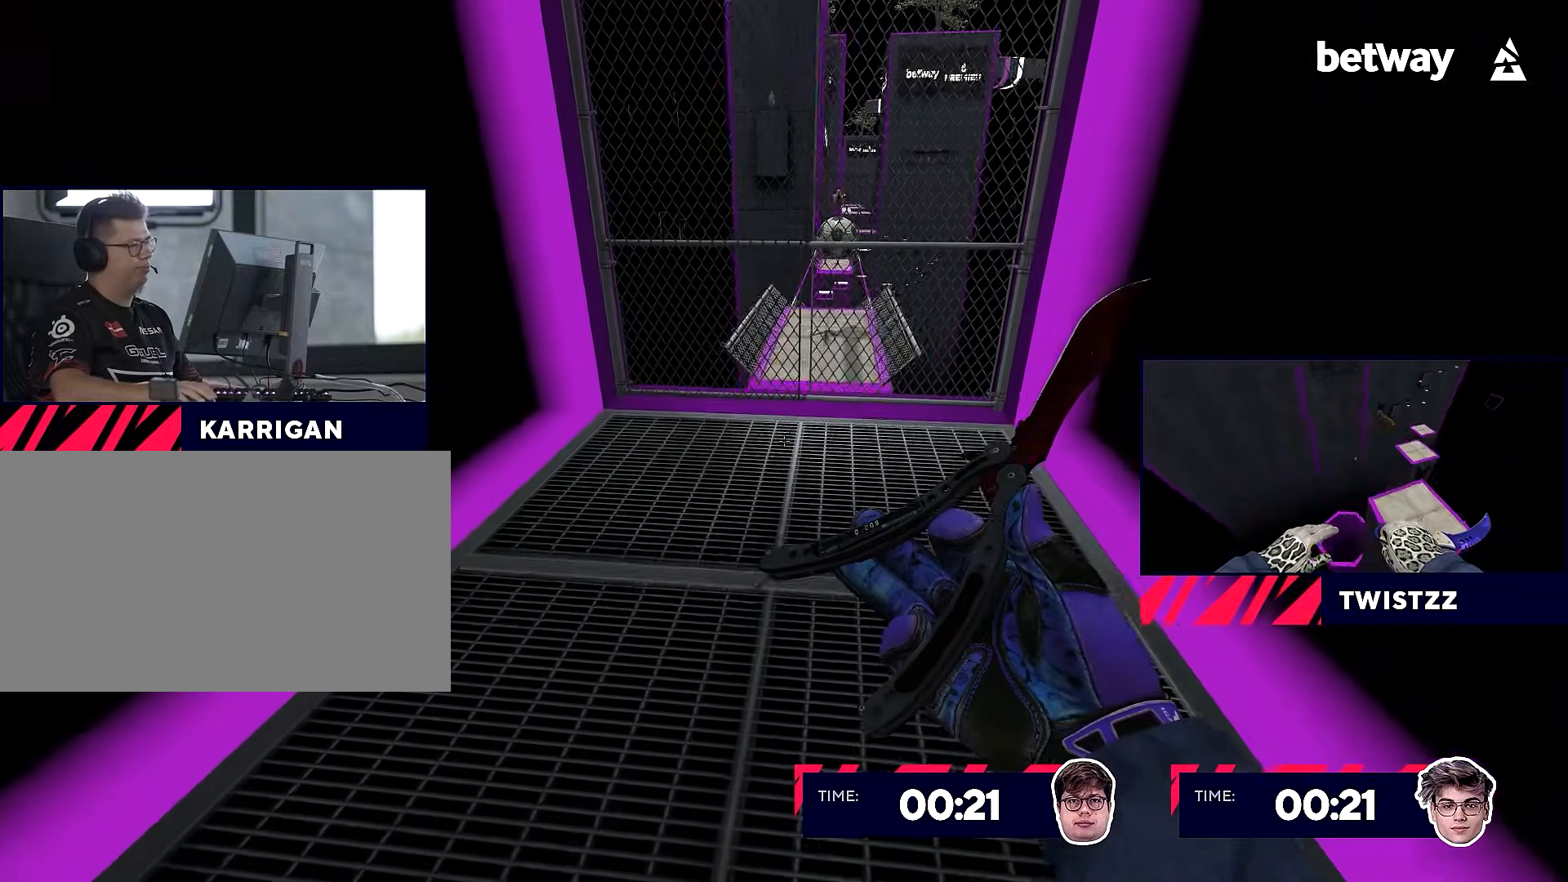
{"keys": [], "mouse": ["left"], "events": [[384, "mouse_left", "down"]]}
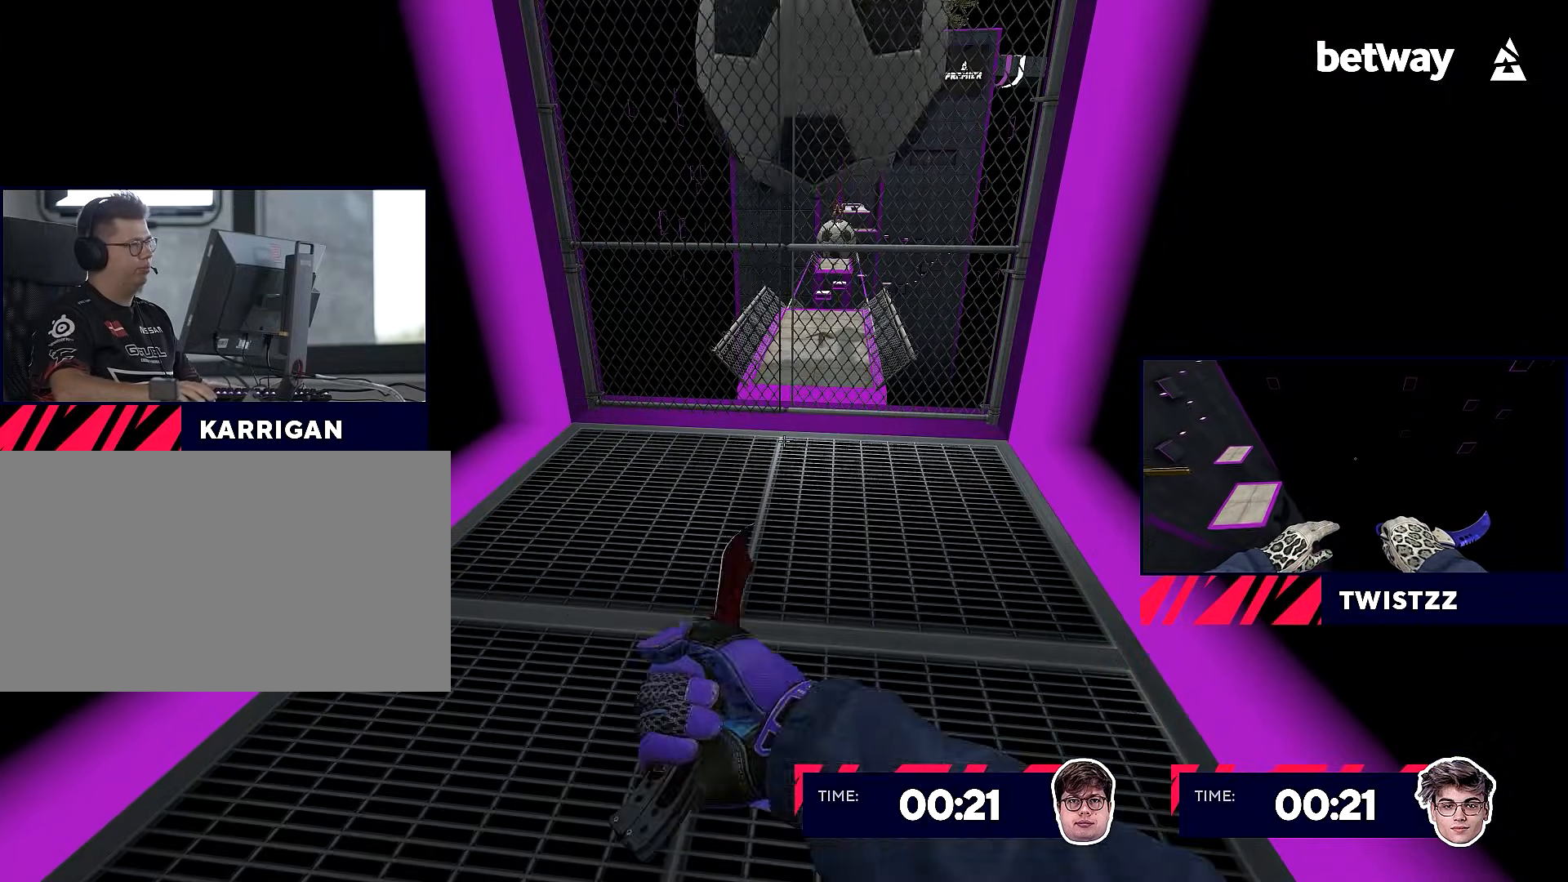
{"keys": [], "mouse": [], "events": [[33, "mouse_left", "up"], [250, "mouse_left", "down"], [400, "mouse_left", "up"]]}
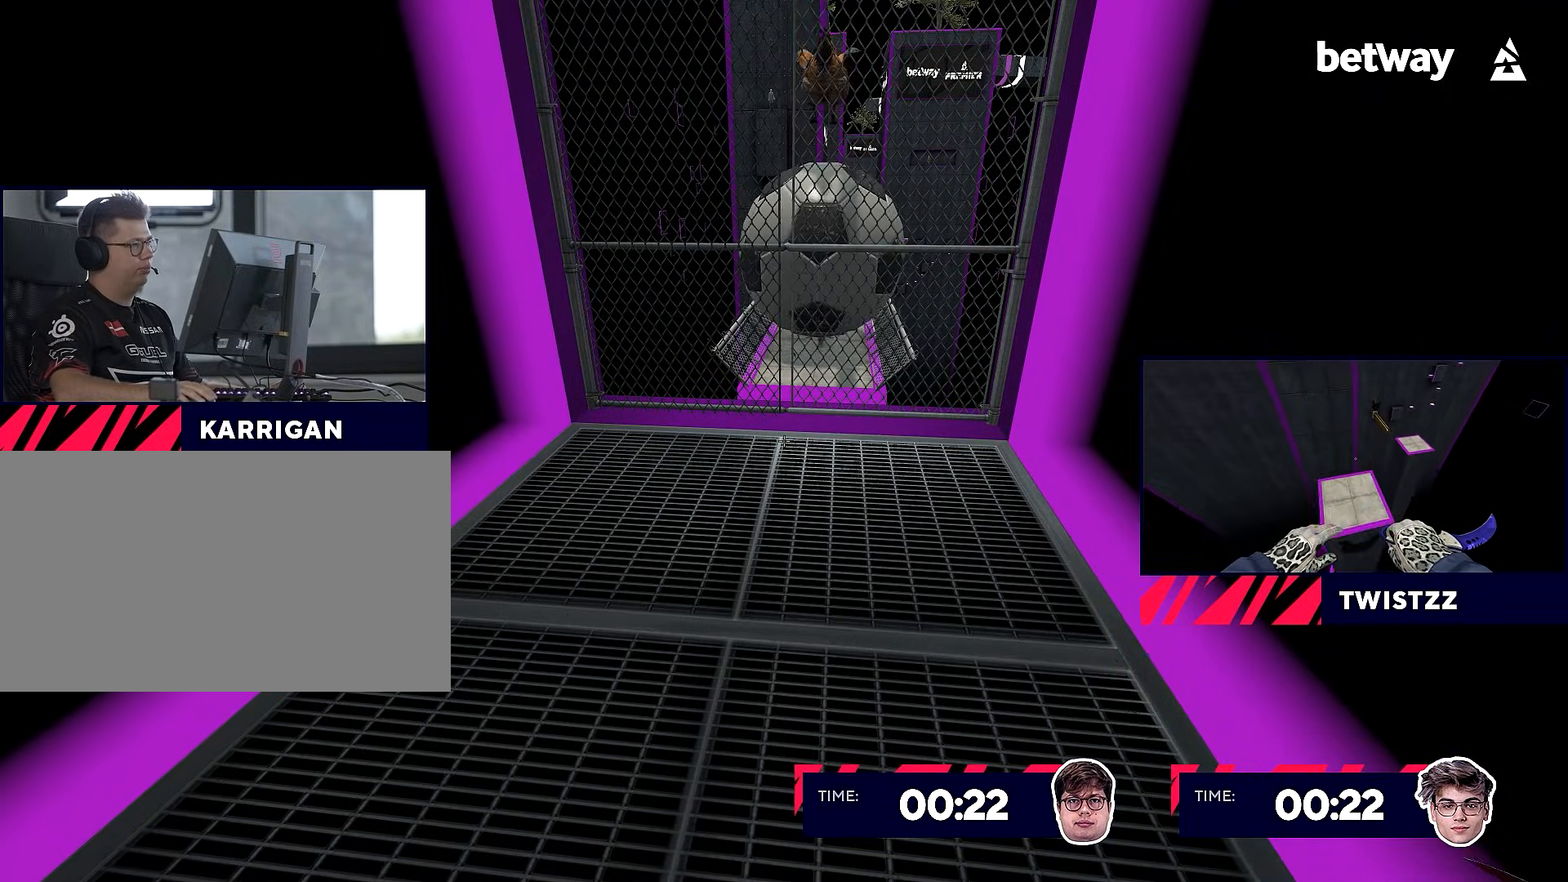
{"keys": ["w"], "mouse": [], "events": [[50, "mouse_left", "down"], [134, "mouse_left", "up"], [284, "w", "down"], [334, "mouse_left", "down"], [467, "mouse_left", "up"]]}
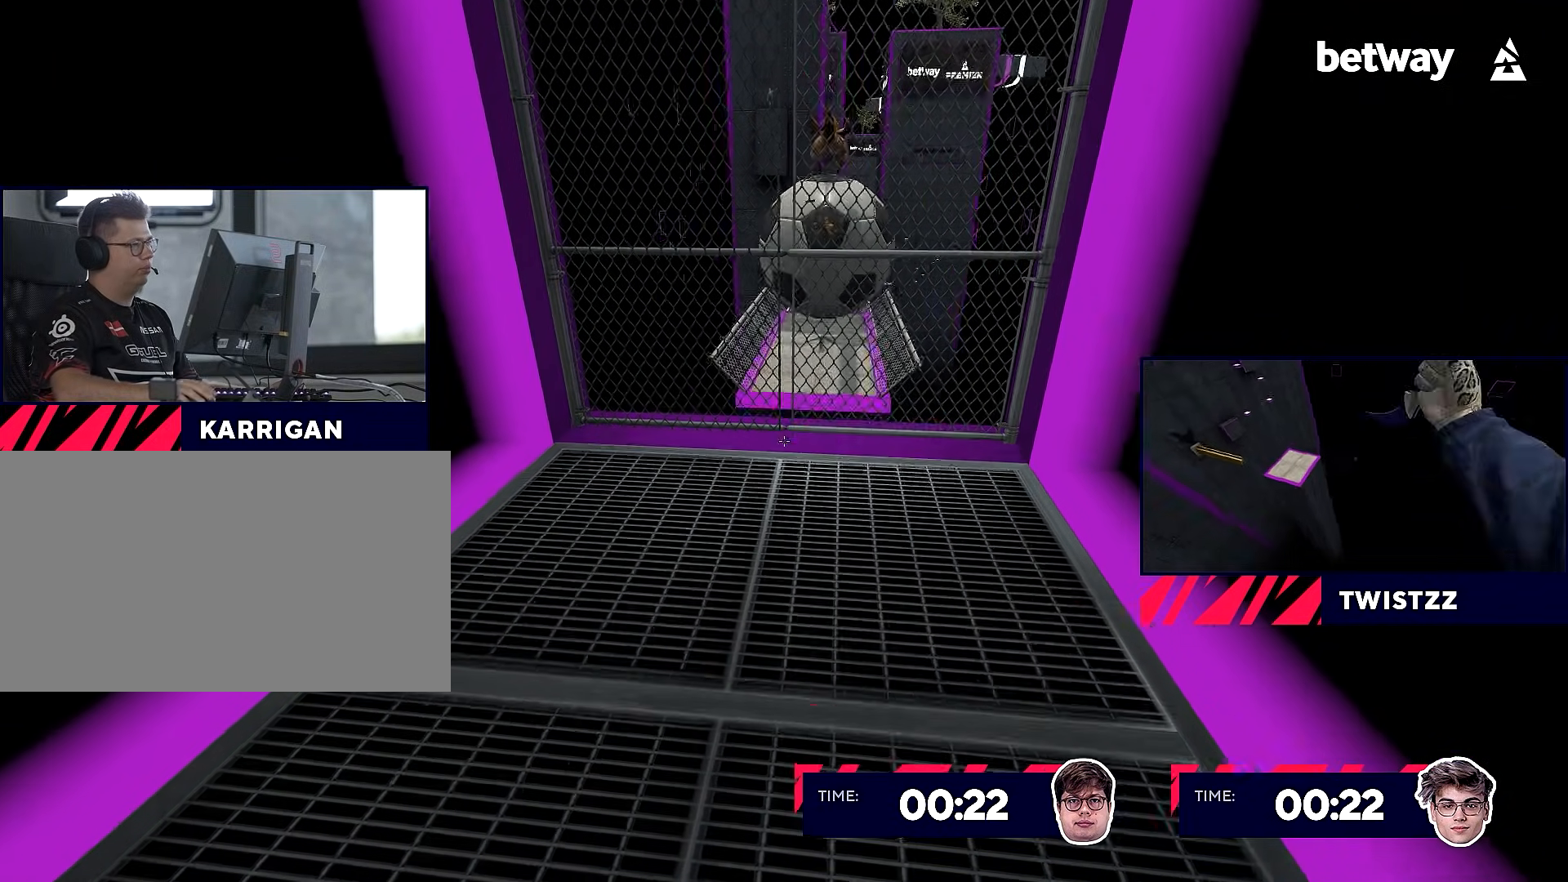
{"keys": [], "mouse": [], "events": [[200, "w", "up"], [300, "s", "down"], [434, "s", "up"]]}
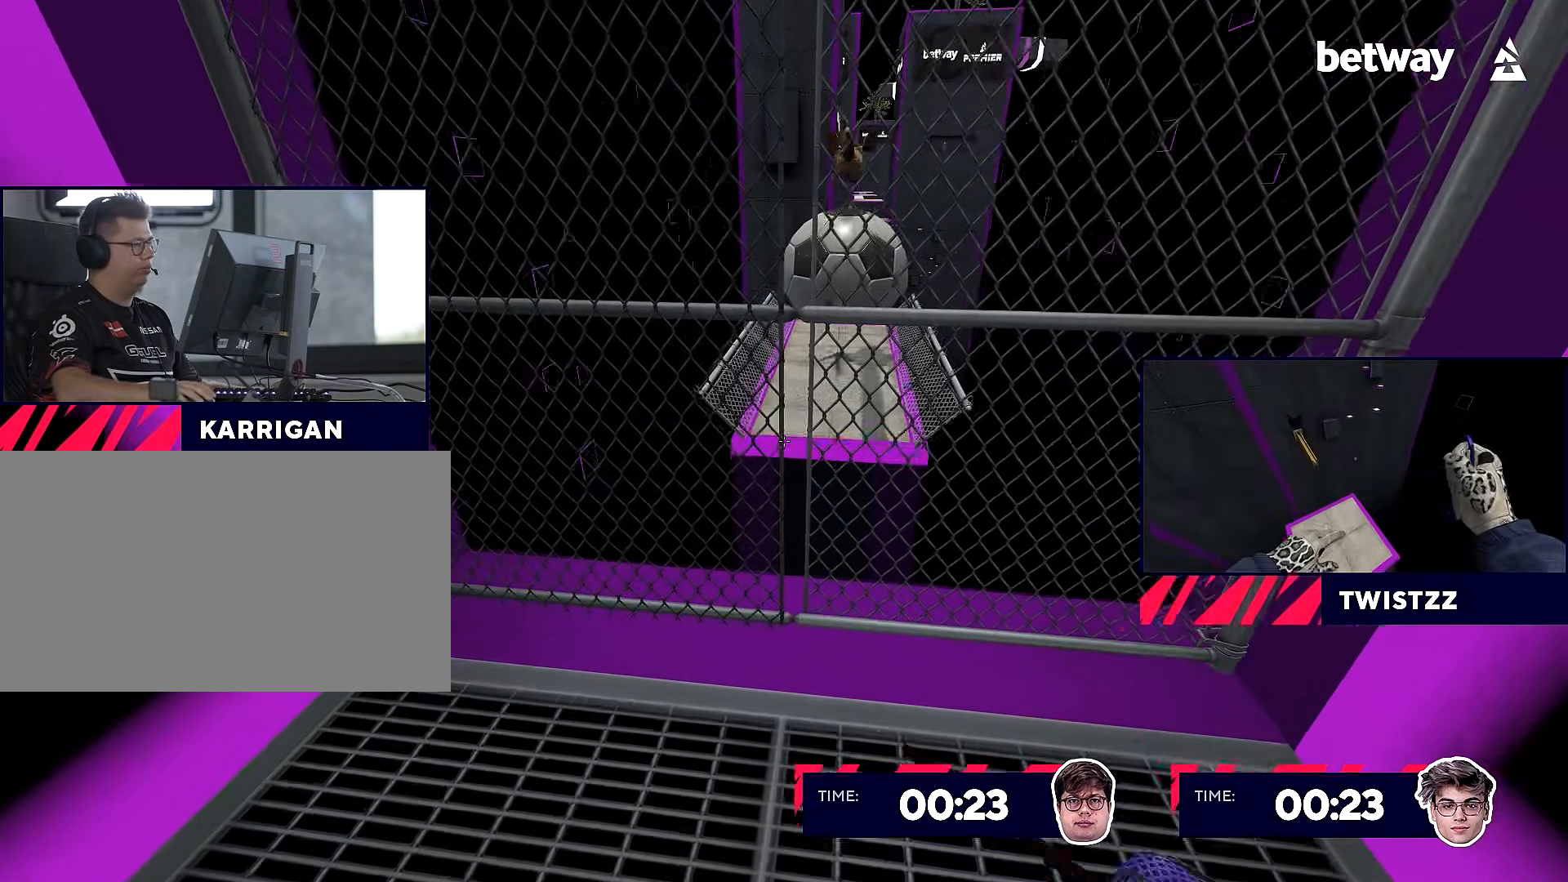
{"keys": [], "mouse": [], "events": []}
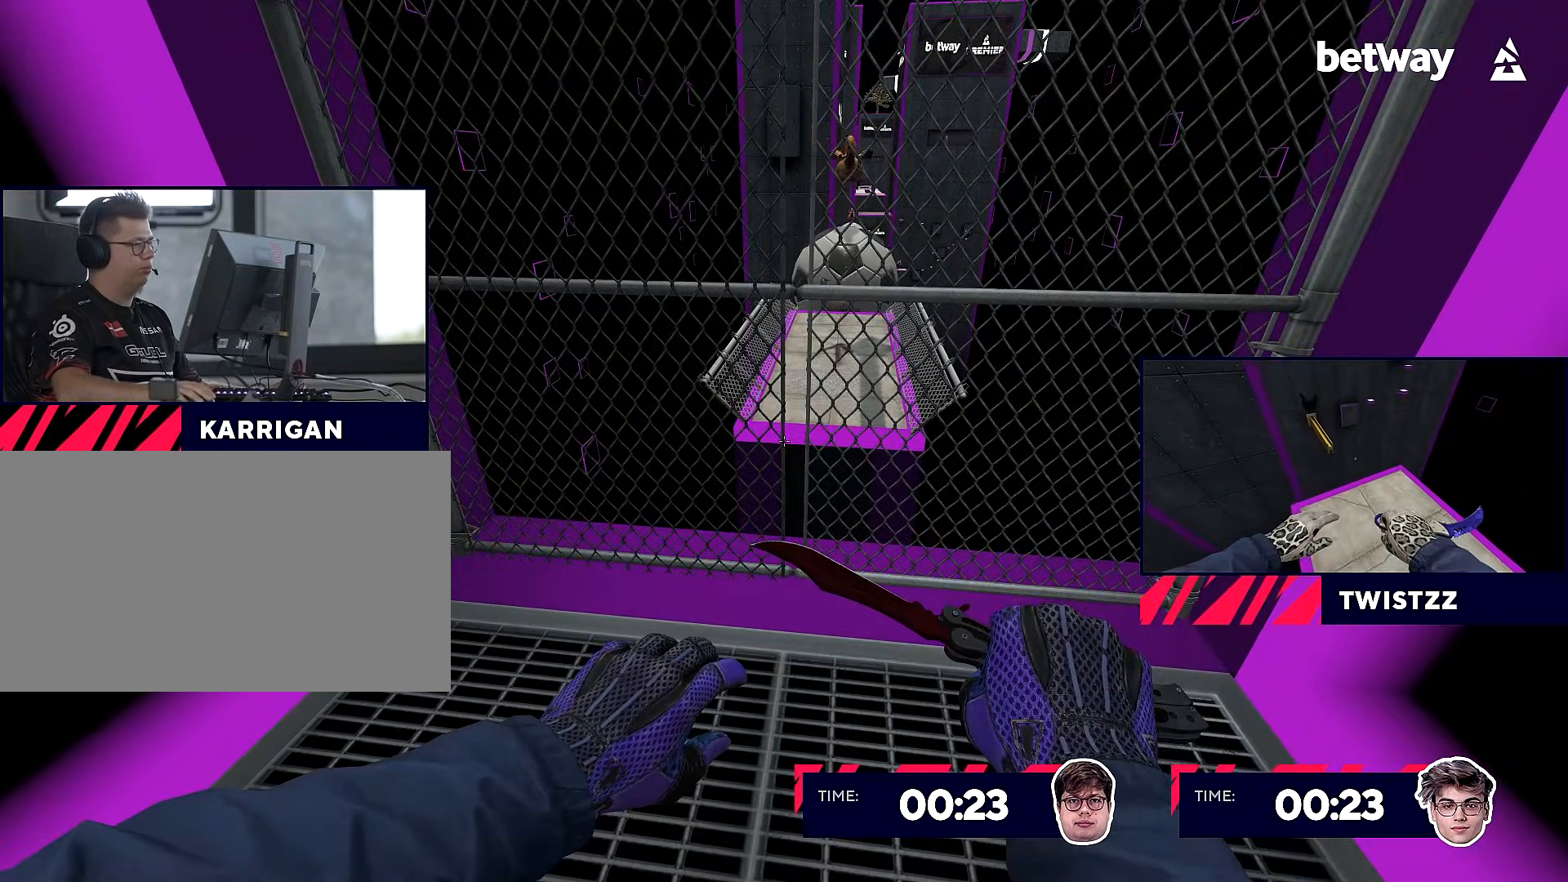
{"keys": [], "mouse": [], "events": []}
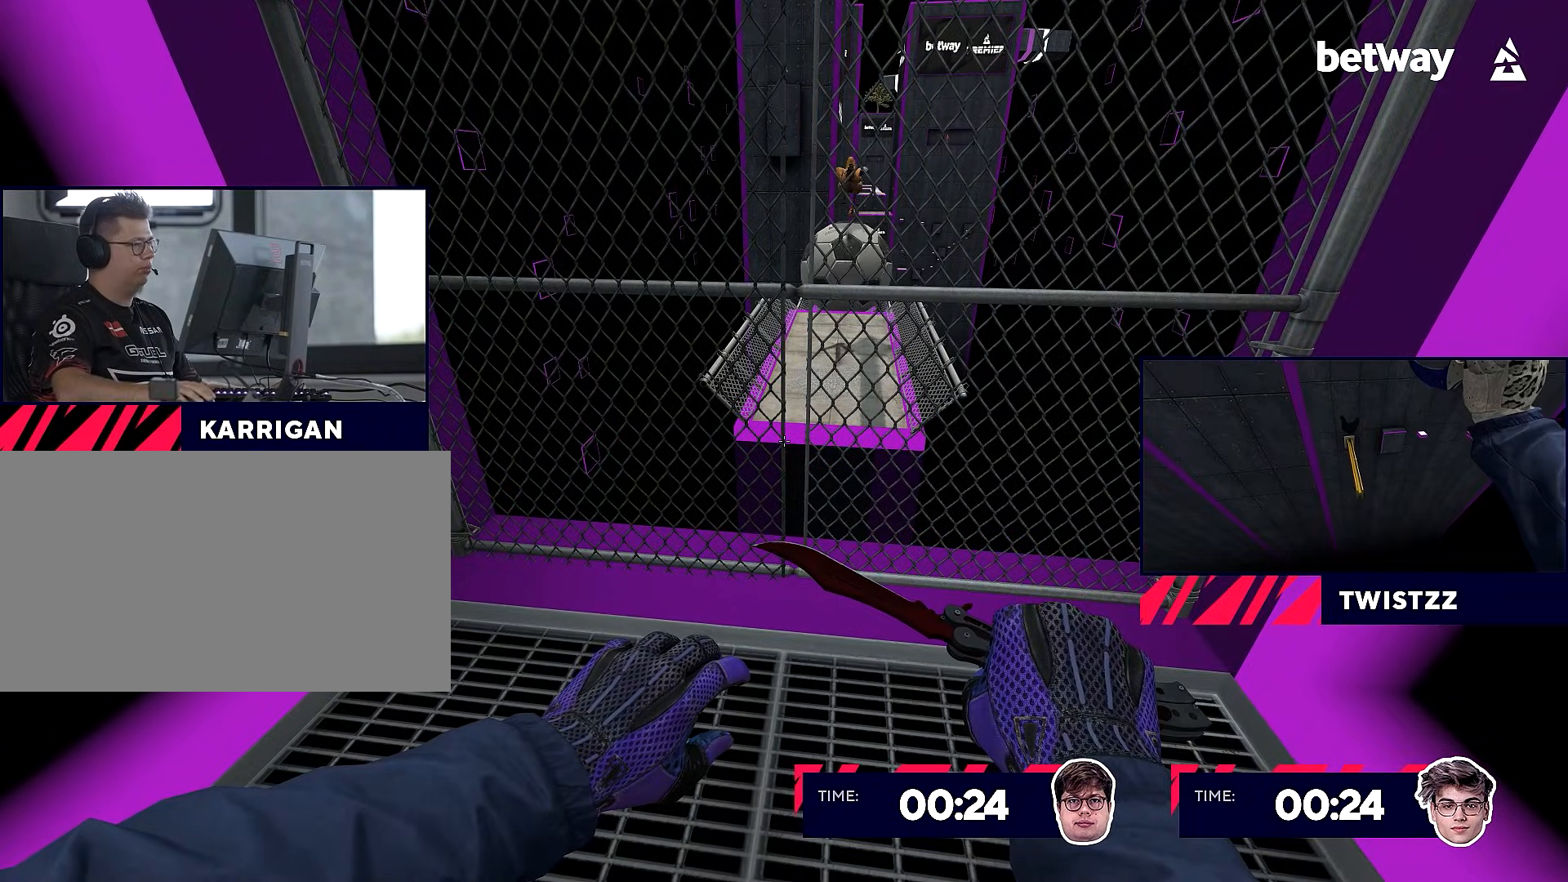
{"keys": [], "mouse": [], "events": []}
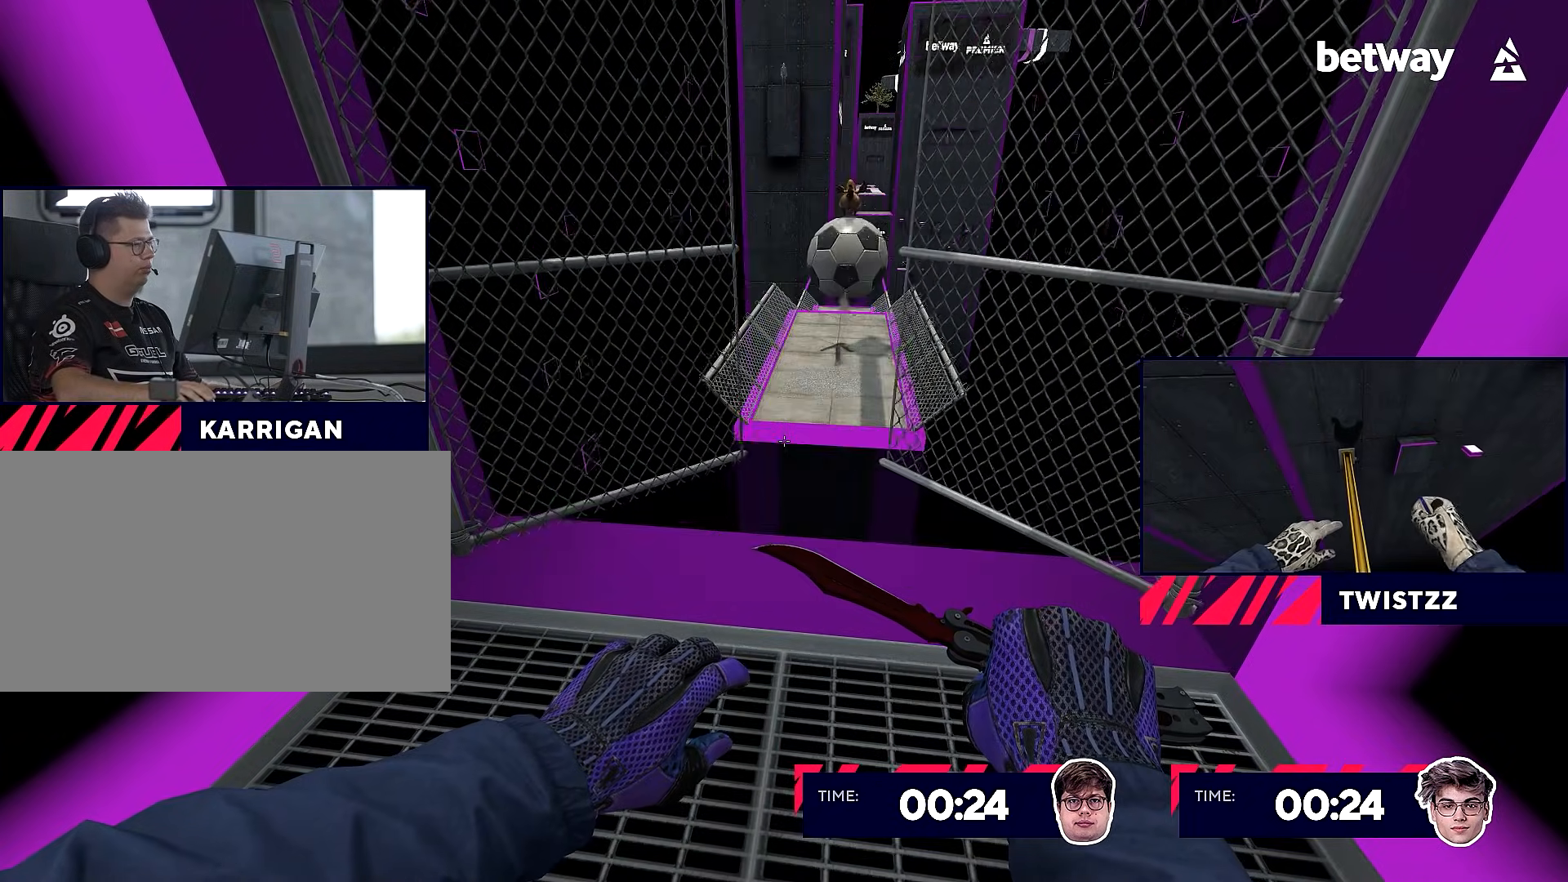
{"keys": ["w"], "mouse": ["right"], "events": [[67, "w", "down"], [233, "mouse_right", "down"], [233, "w", "up"], [267, "w", "down"]]}
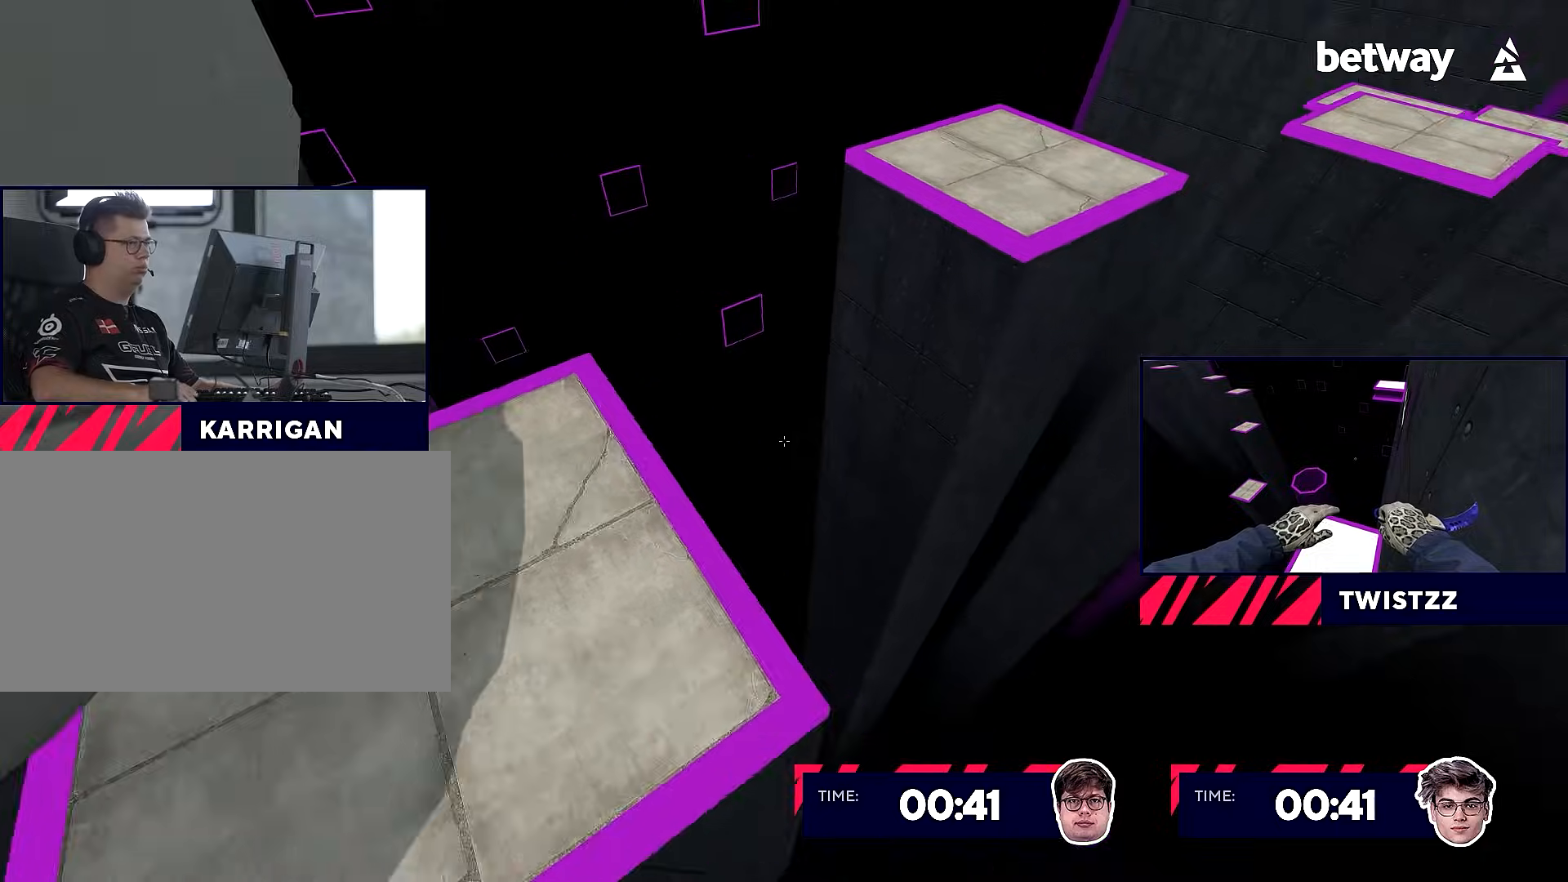
{"keys": [], "mouse": [], "events": [[100, "a", "down"], [100, "w", "up"], [234, "a", "up"], [334, "a", "down"], [484, "a", "up"], [484, "mouse_right", "up"]]}
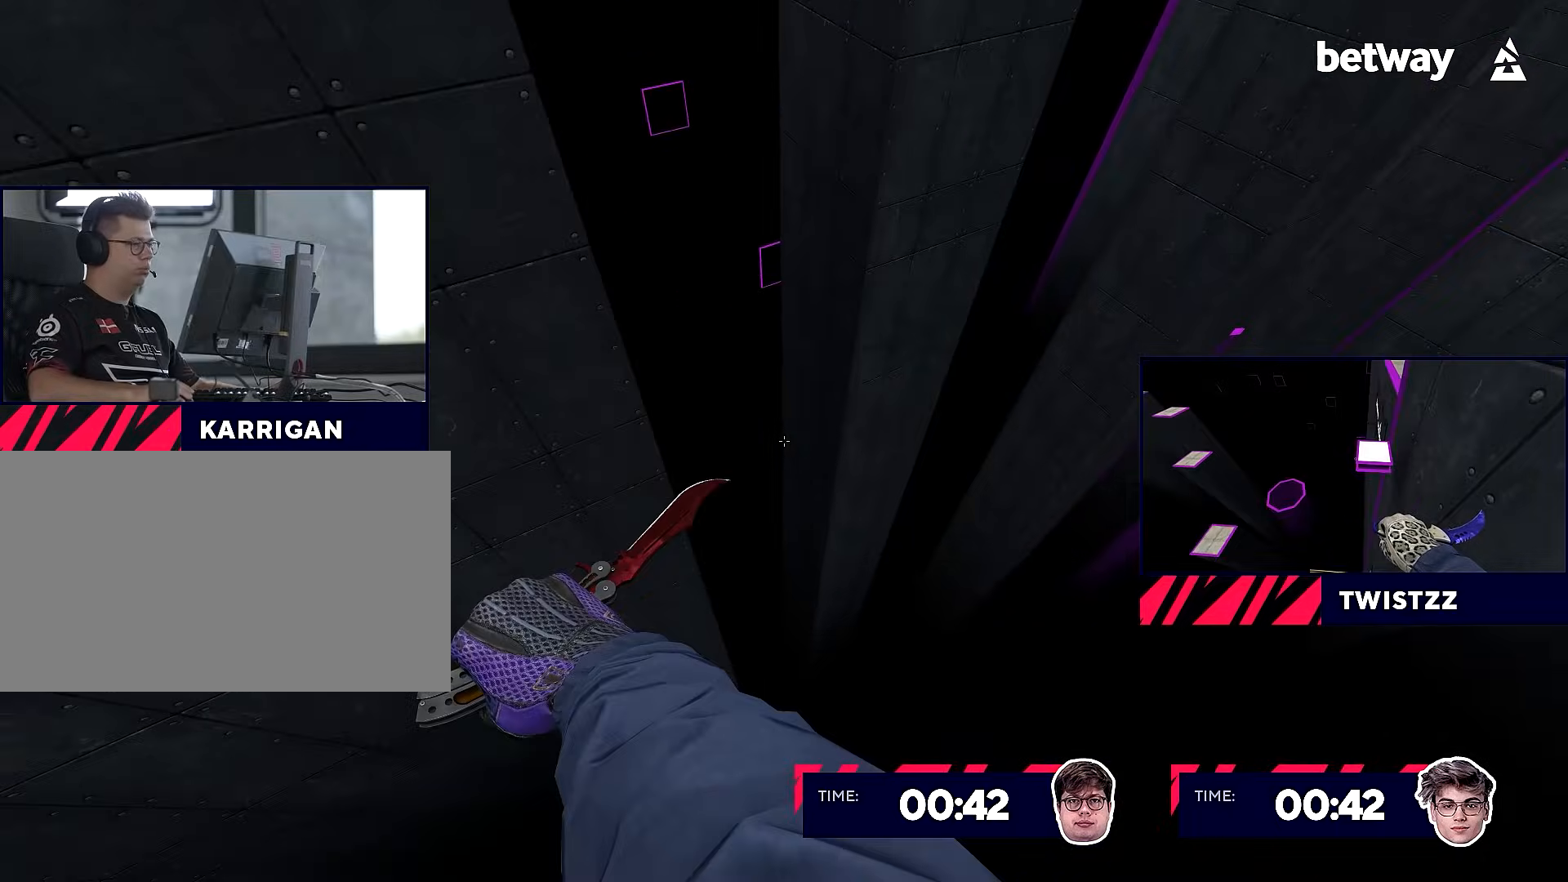
{"keys": [], "mouse": [], "events": [[267, "d", "down"], [434, "d", "up"]]}
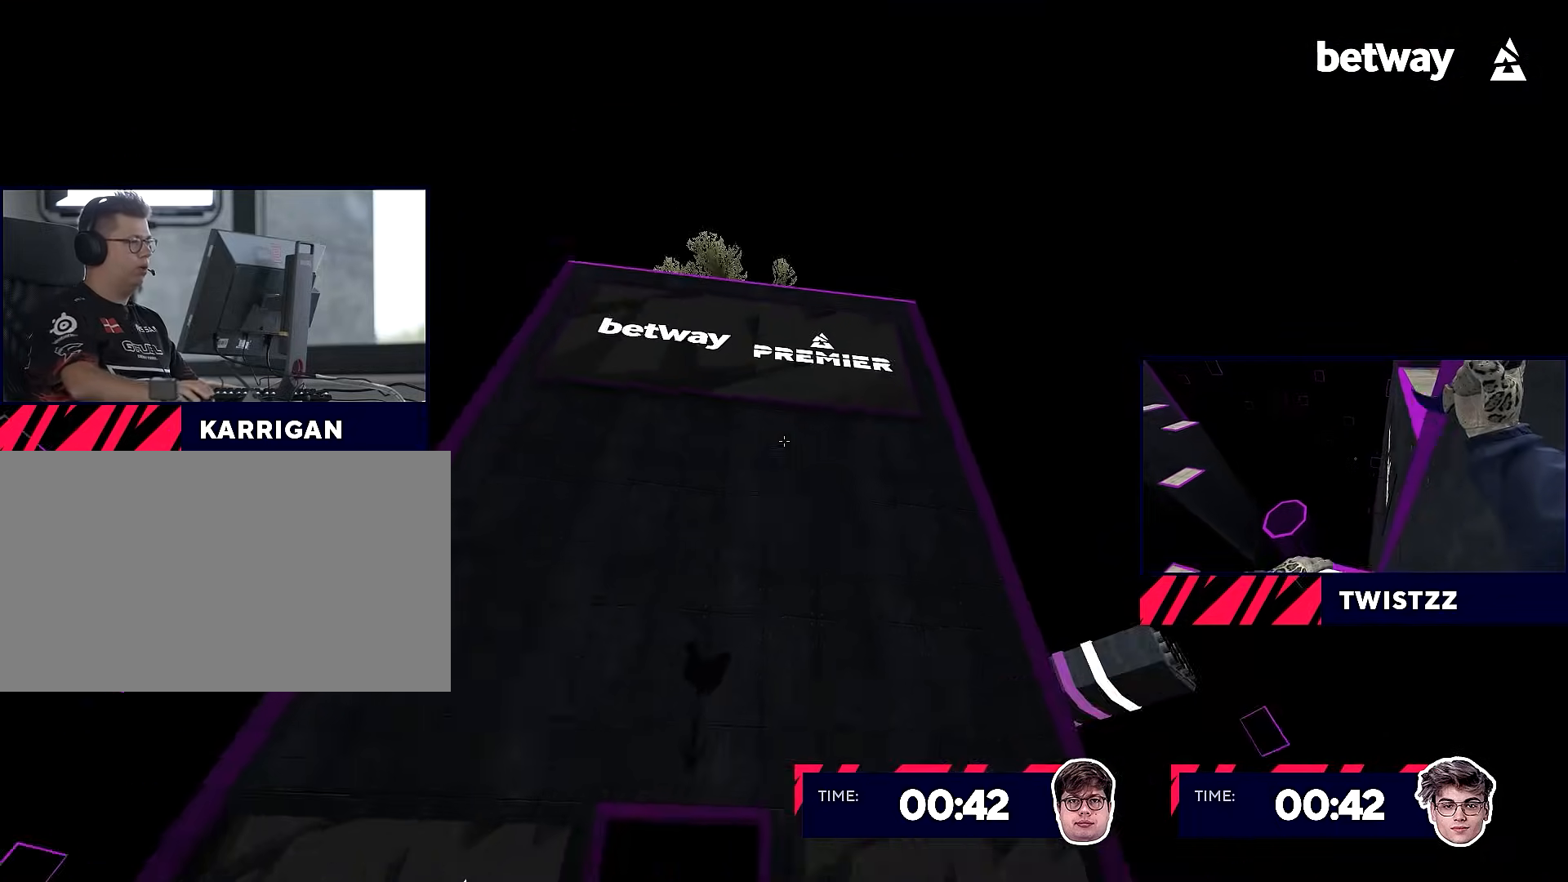
{"keys": ["w"], "mouse": [], "events": [[317, "d", "down"], [367, "w", "down"], [417, "d", "up"]]}
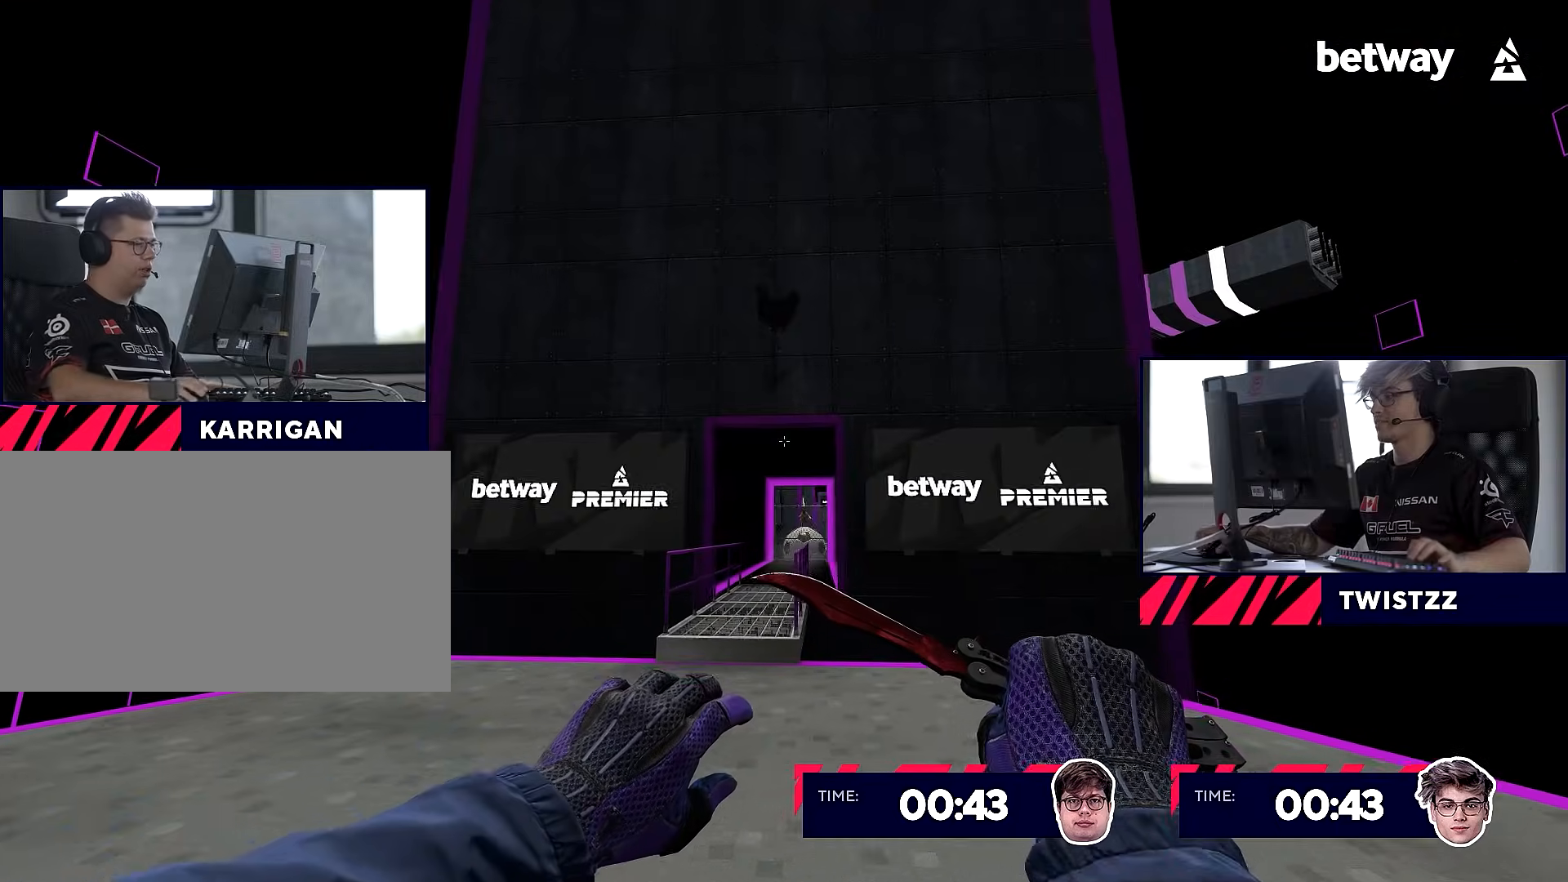
{"keys": ["w"], "mouse": [], "events": [[100, "a", "down"], [200, "mouse_middle", "down"], [233, "a", "up"], [333, "a", "down"], [333, "mouse_middle", "up"], [434, "a", "up"]]}
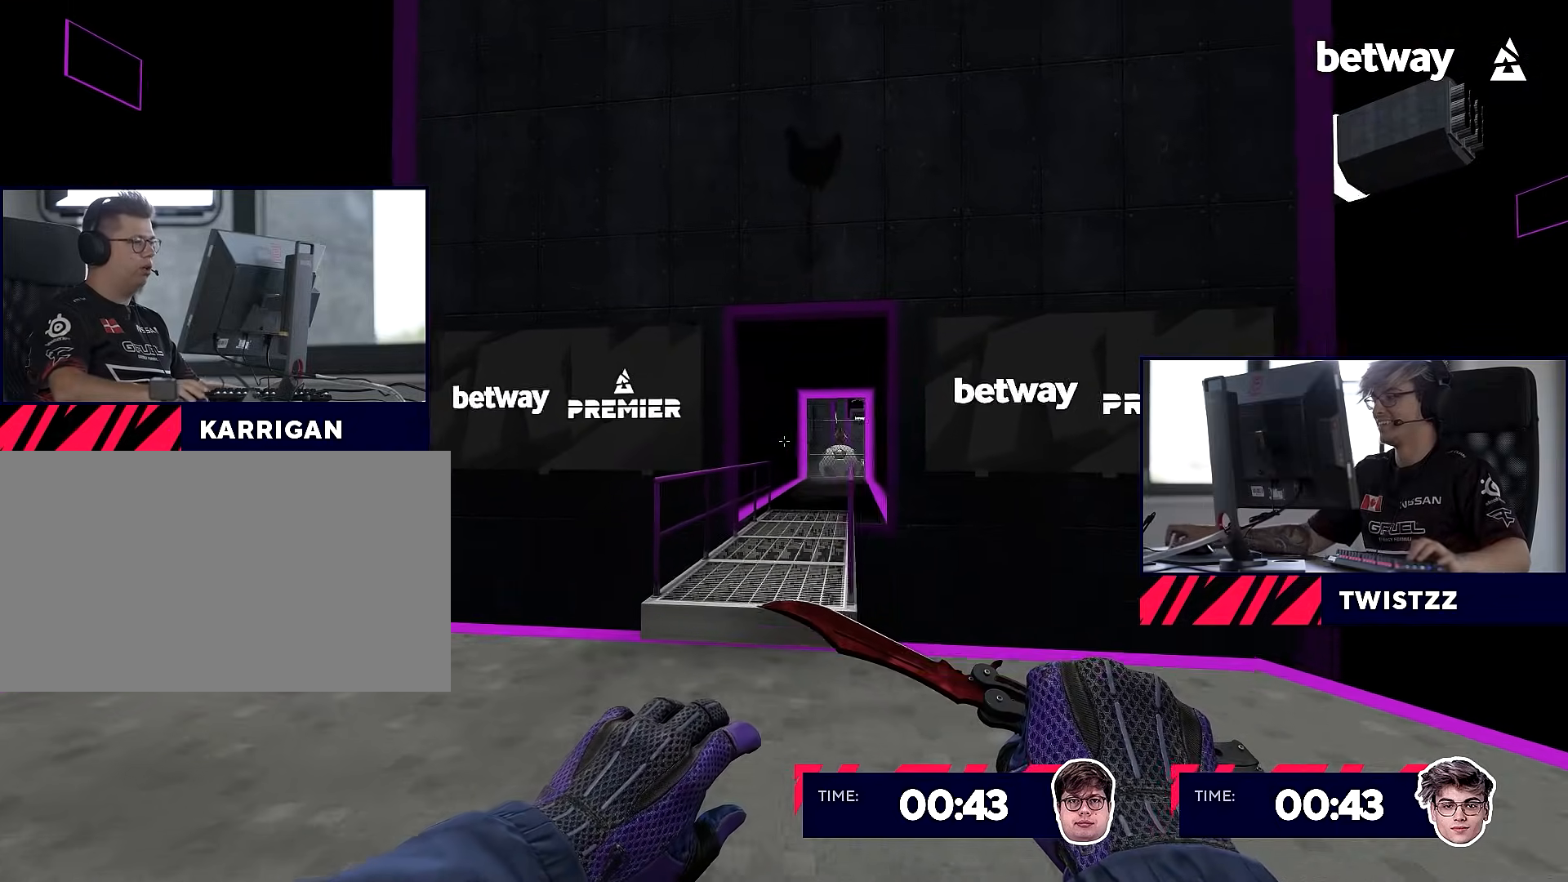
{"keys": ["w"], "mouse": [], "events": []}
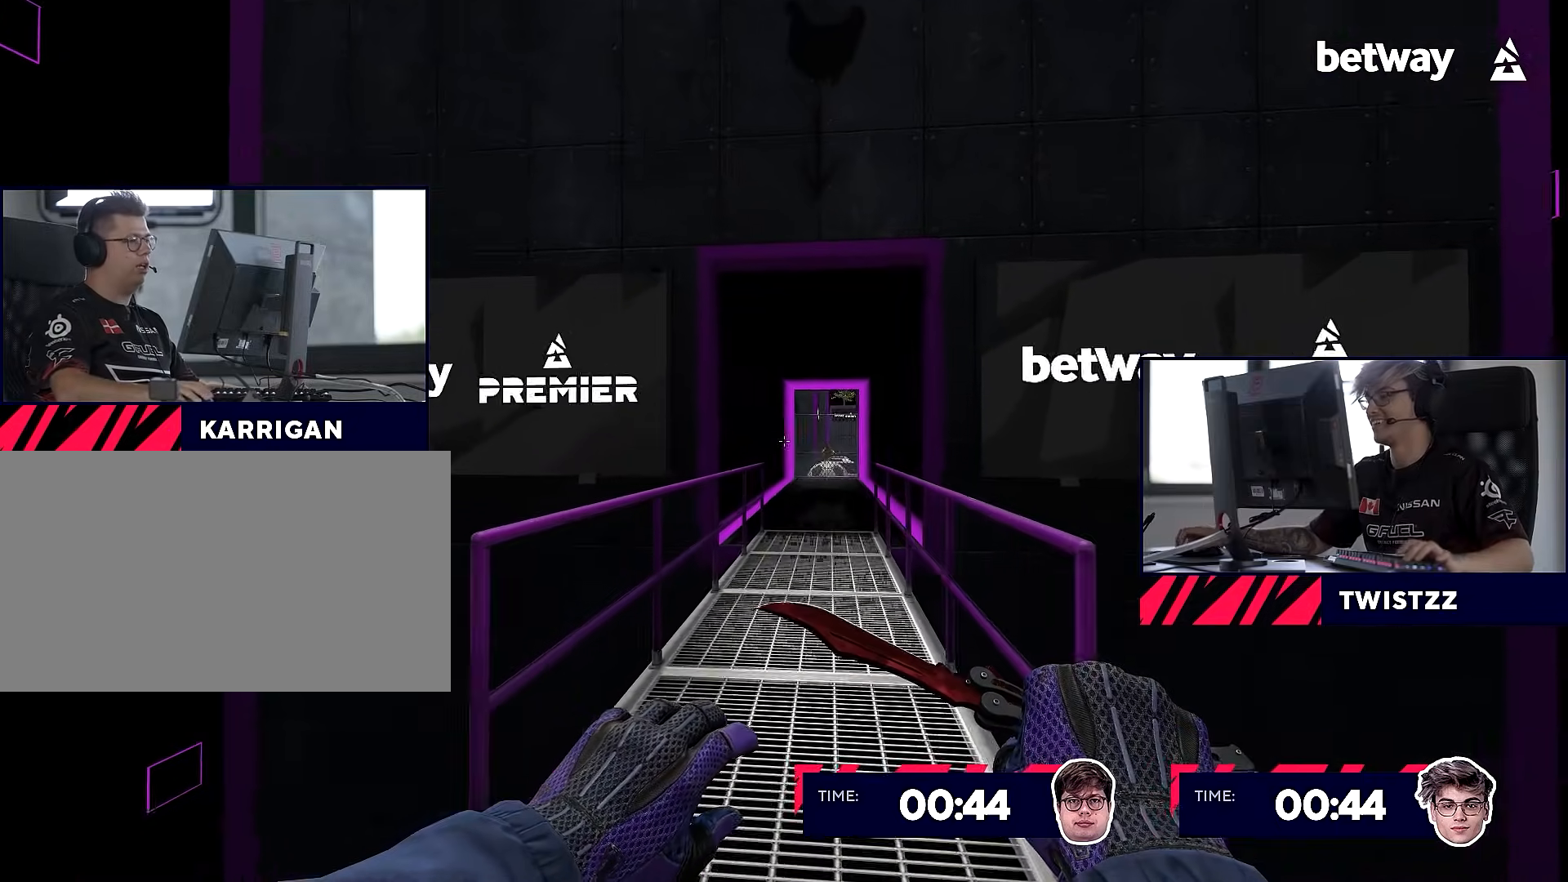
{"keys": ["w"], "mouse": [], "events": []}
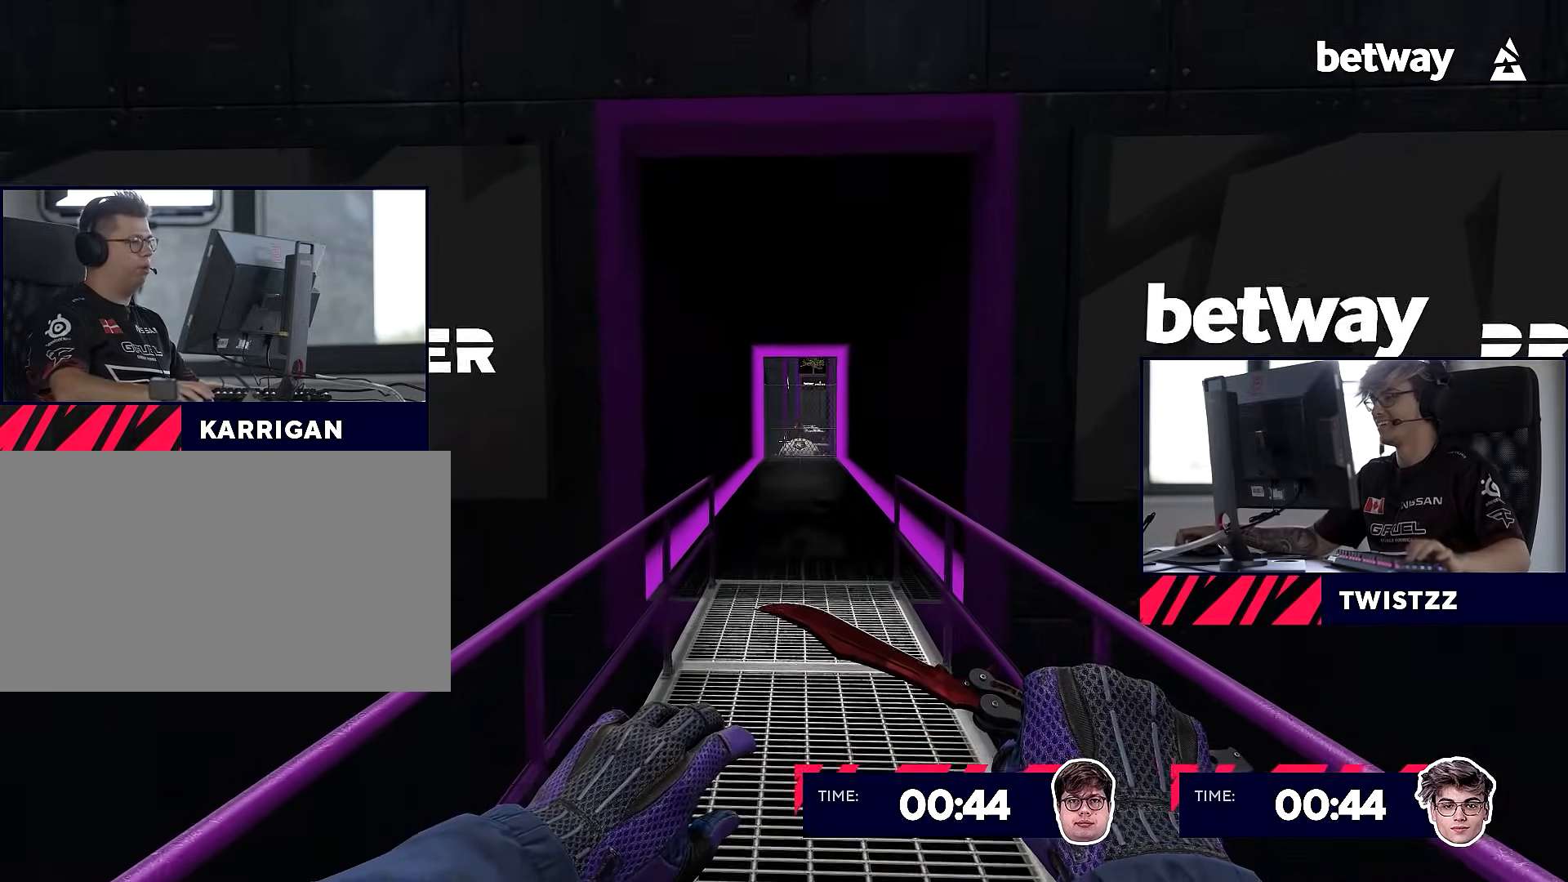
{"keys": ["w"], "mouse": [], "events": [[301, "mouse_left", "down"], [434, "mouse_left", "up"]]}
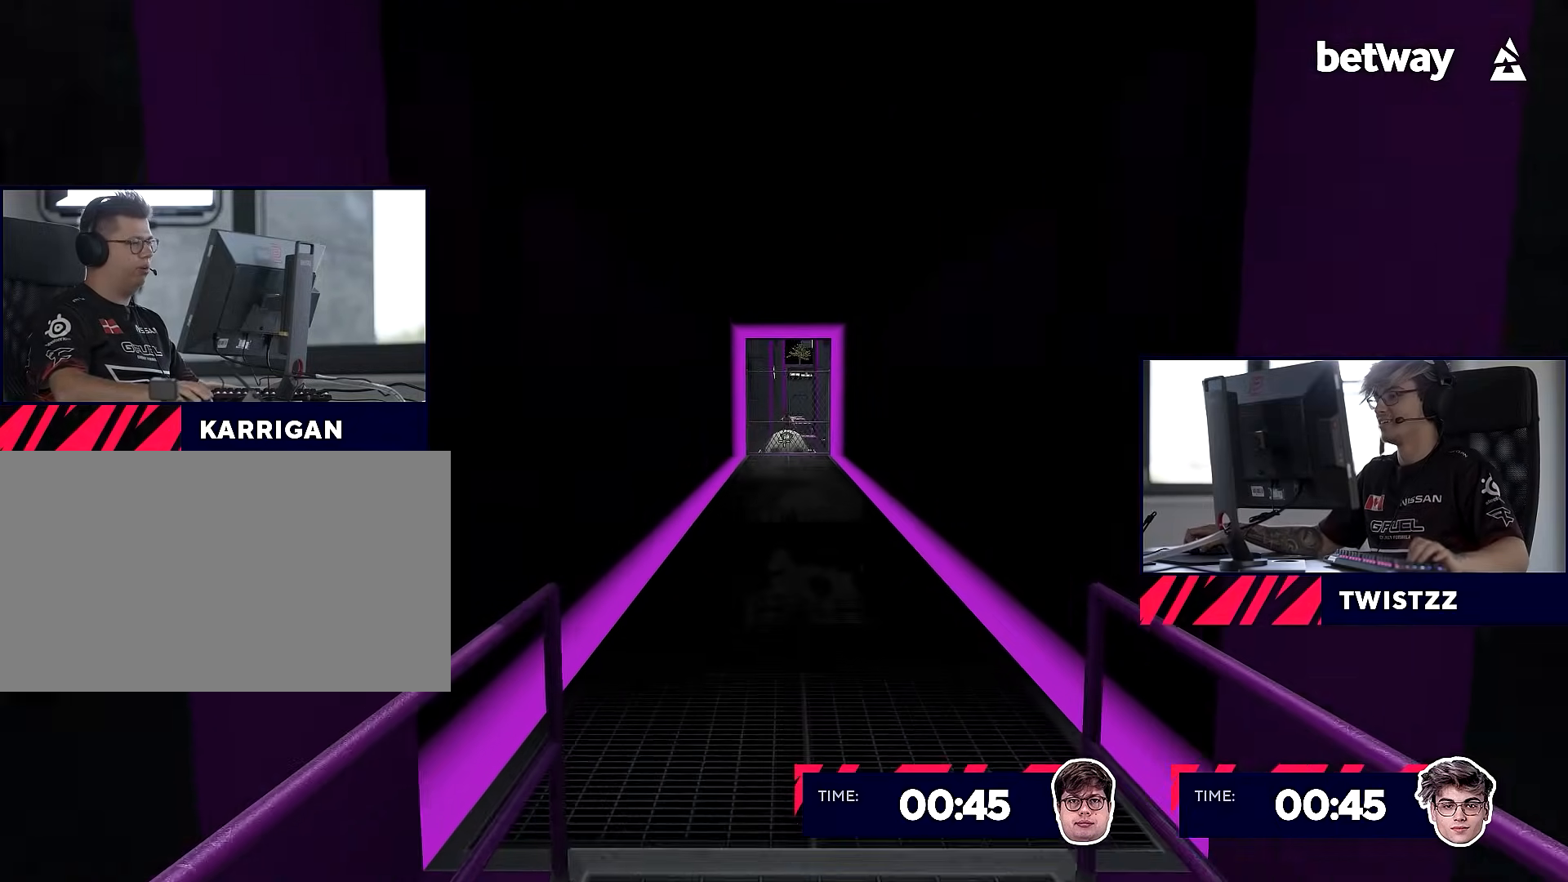
{"keys": ["w"], "mouse": ["left"], "events": [[500, "mouse_left", "down"]]}